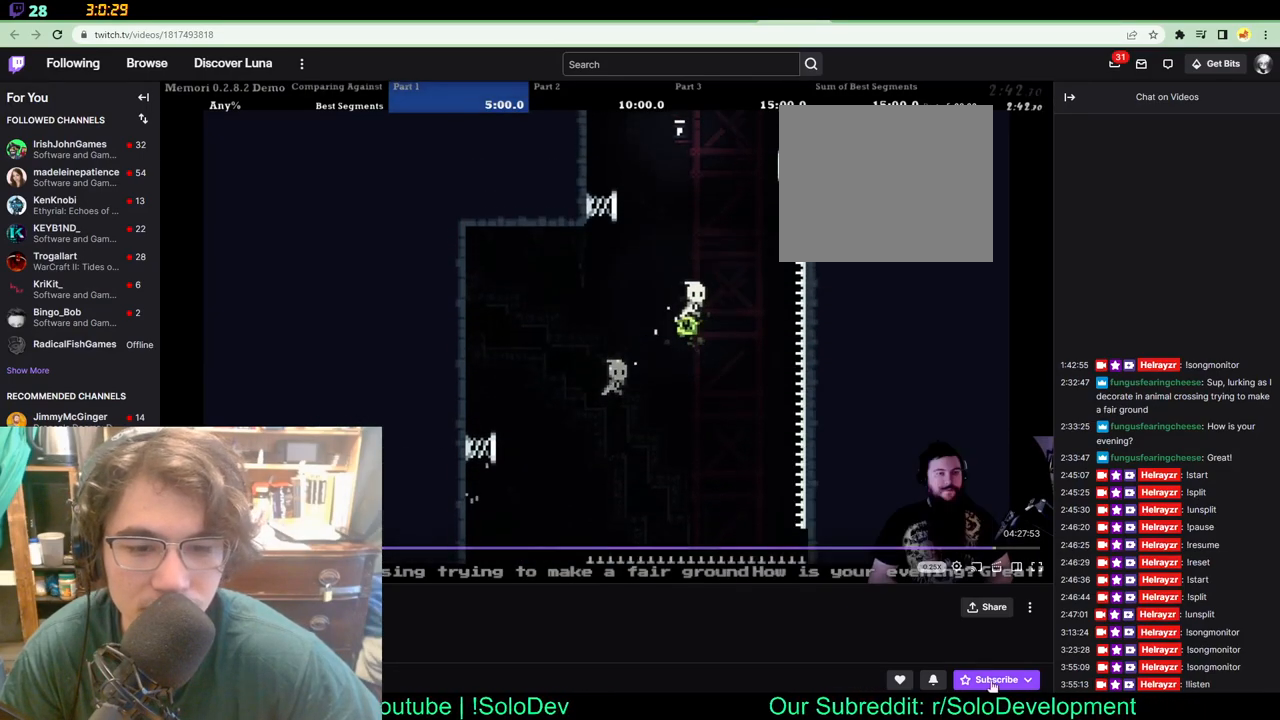
Gameplay with a controller (Xbox layout); each line is a JSON object with the inputs held at the frame after it (dt_ms = milliseconds from this image to that frame). "events" lists button and stick changes between this image and that frame as [ms after this image, input, new state], when the widget could be followed in between. Not read: L1 L2 R1 R2 R3.
{"dt_ms": 500, "buttons": ["DPAD_UP"], "left_stick": "center", "right_stick": "center", "events": [[350, "A", "up"], [483, "DPAD_RIGHT", "up"]]}
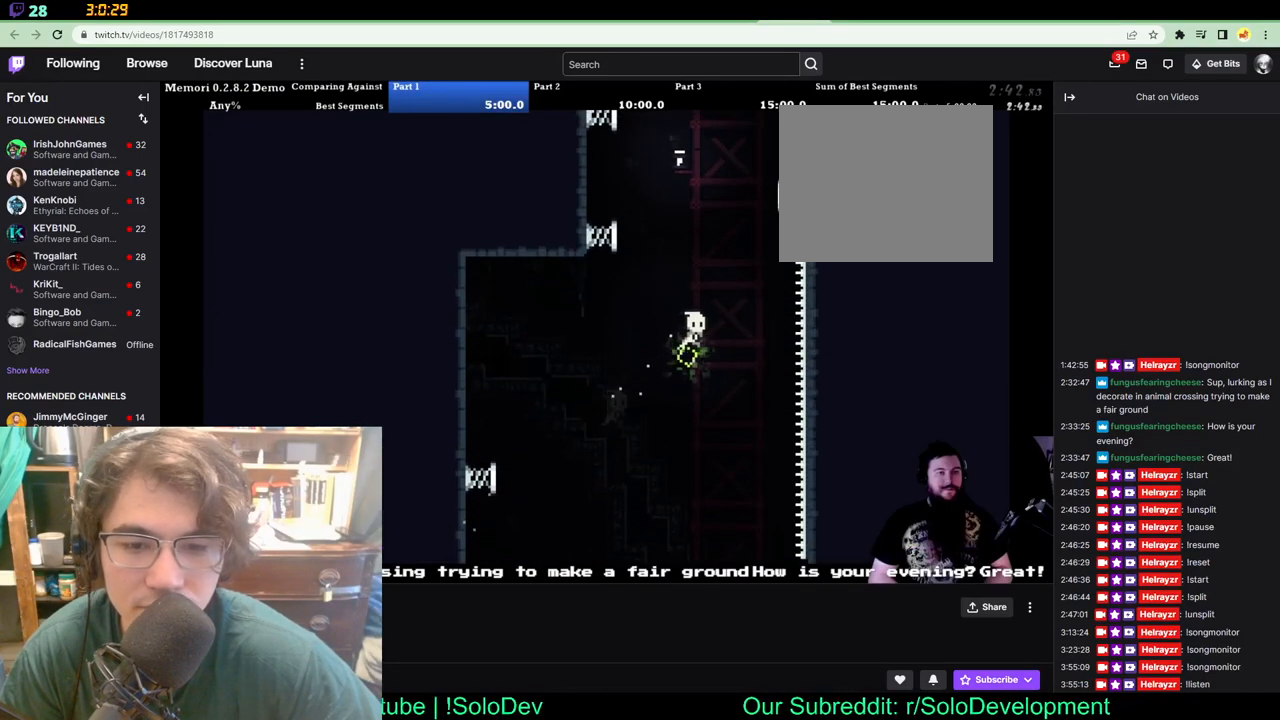
{"dt_ms": 500, "buttons": ["A", "DPAD_UP", "DPAD_LEFT"], "left_stick": "center", "right_stick": "center", "events": [[50, "DPAD_LEFT", "down"], [183, "A", "down"]]}
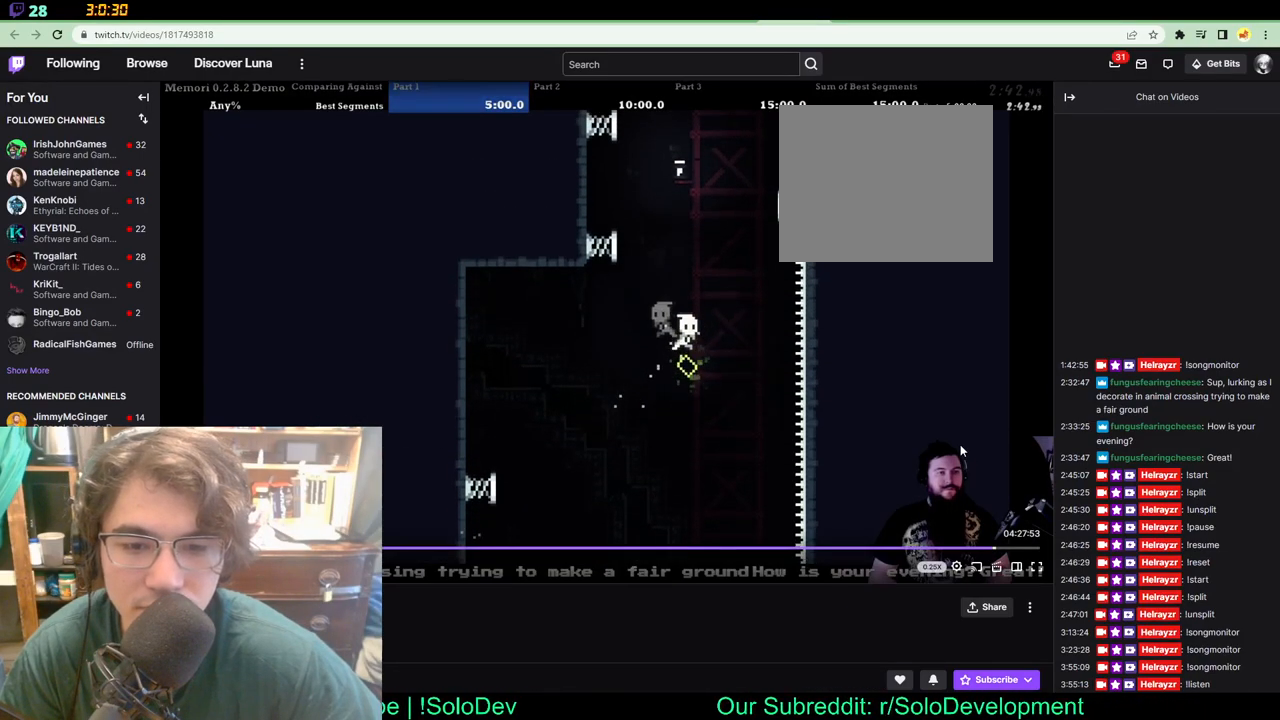
{"dt_ms": 500, "buttons": ["A", "DPAD_UP", "DPAD_LEFT"], "left_stick": "center", "right_stick": "center", "events": []}
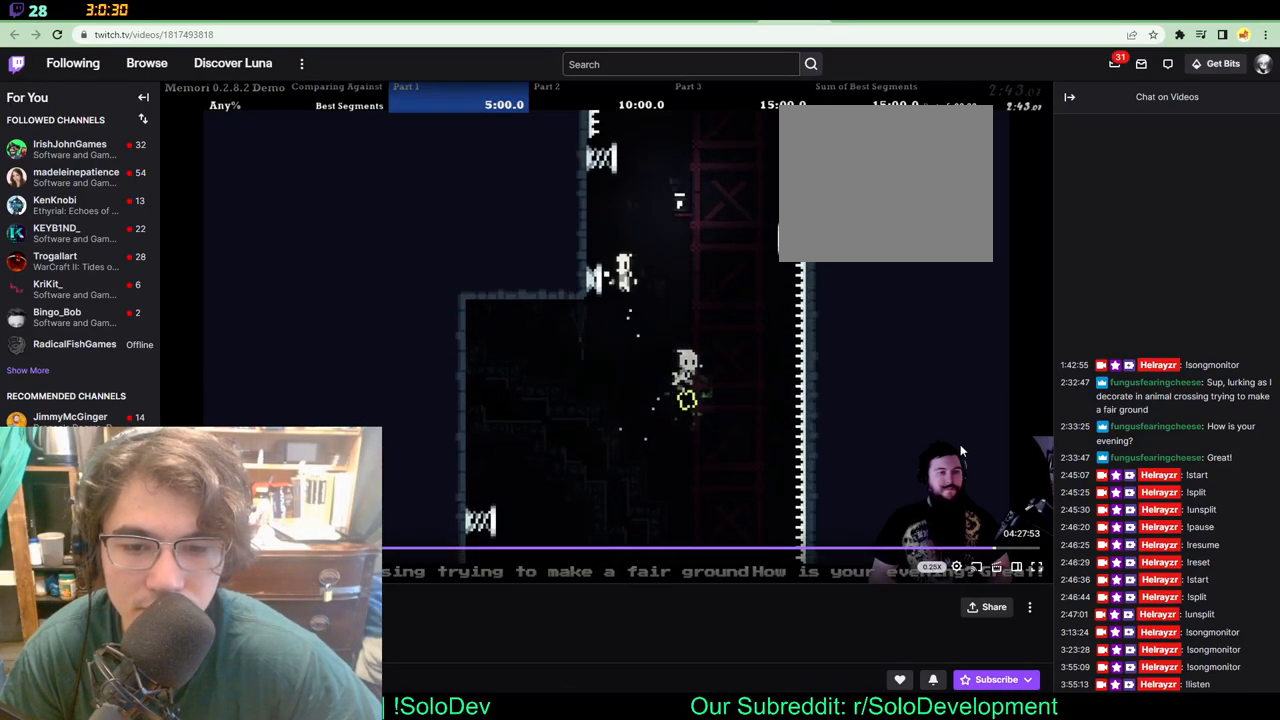
{"dt_ms": 500, "buttons": ["DPAD_UP", "DPAD_RIGHT"], "left_stick": "center", "right_stick": "center", "events": [[383, "DPAD_LEFT", "up"], [450, "A", "up"], [450, "DPAD_RIGHT", "down"]]}
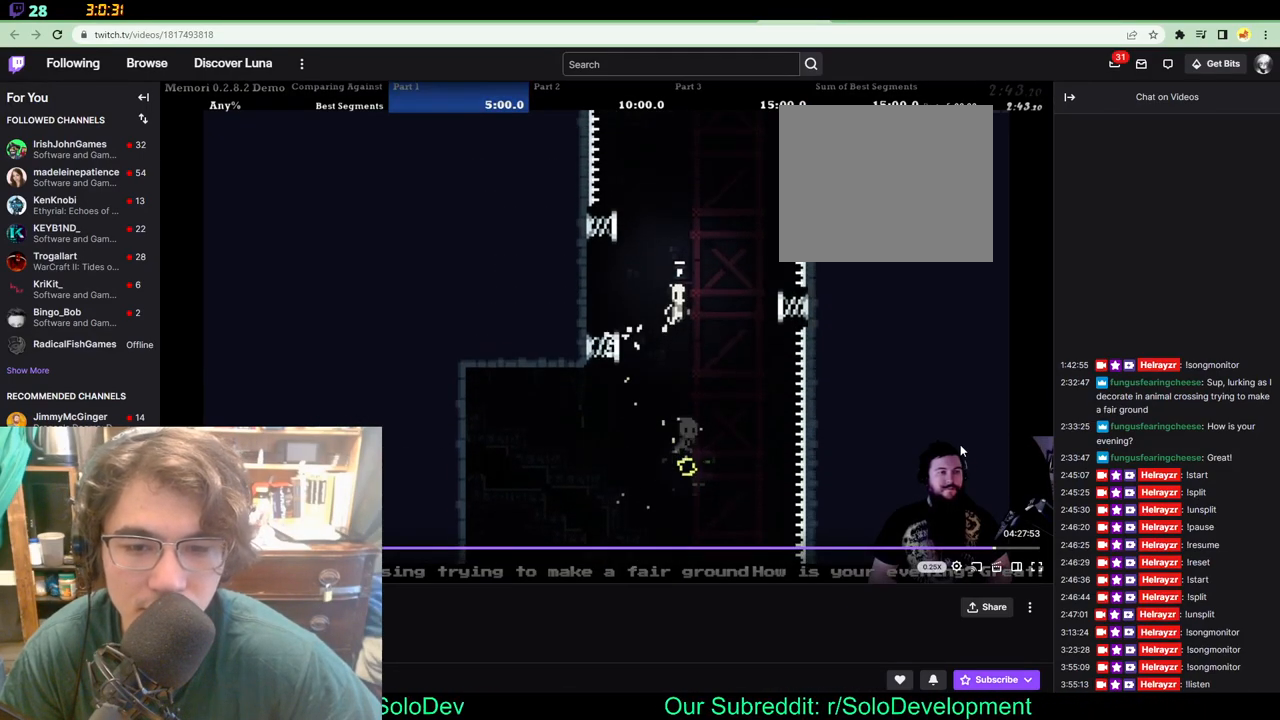
{"dt_ms": 500, "buttons": ["DPAD_UP", "DPAD_RIGHT"], "left_stick": "center", "right_stick": "center", "events": []}
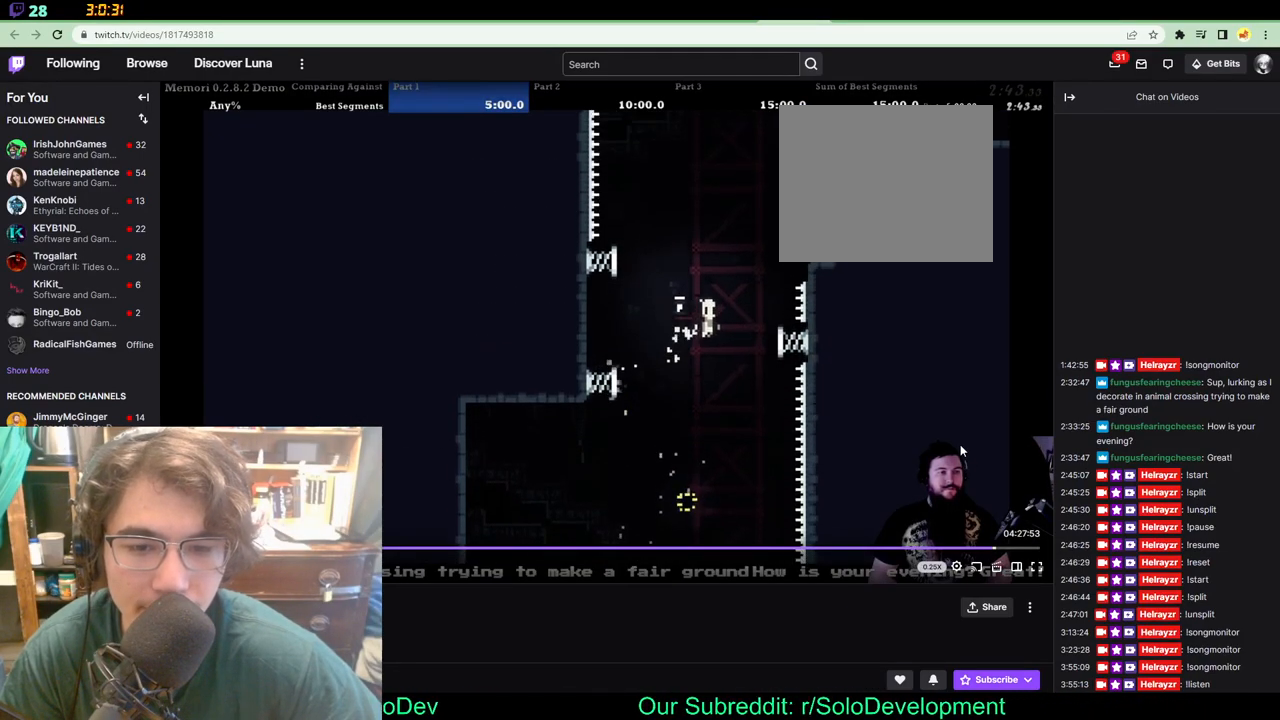
{"dt_ms": 500, "buttons": ["DPAD_UP", "DPAD_RIGHT"], "left_stick": "center", "right_stick": "center", "events": []}
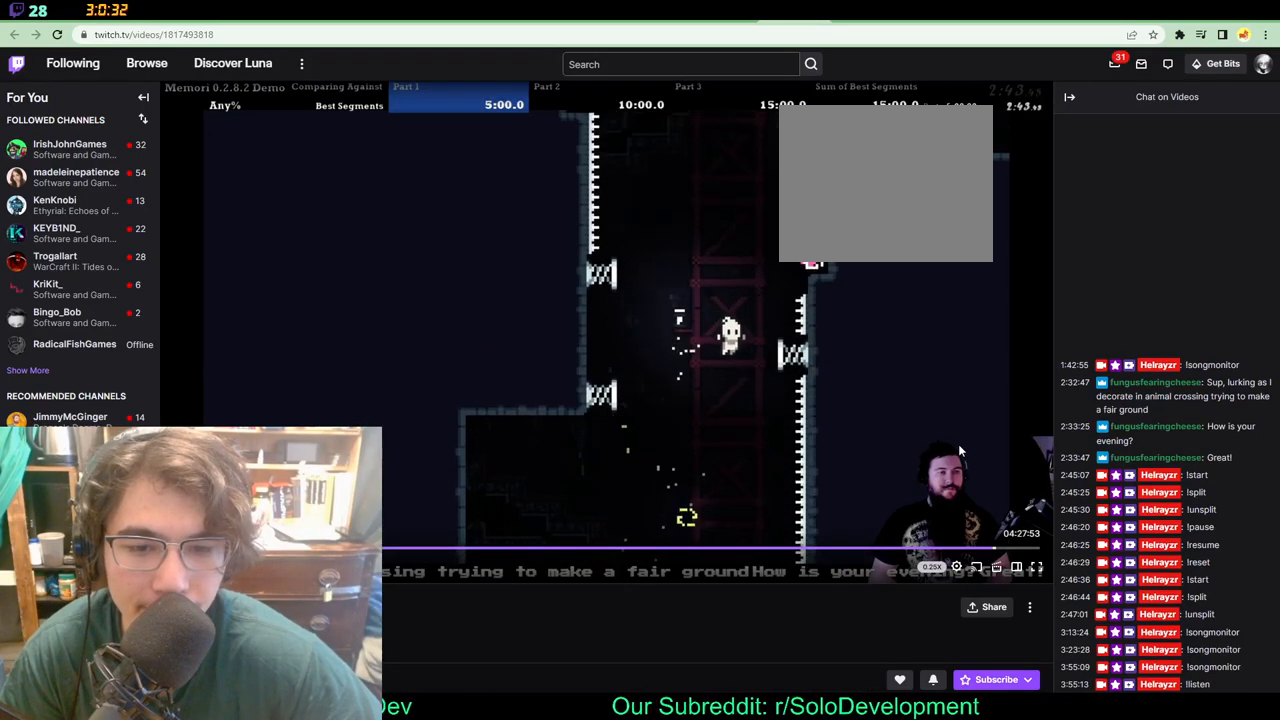
{"dt_ms": 500, "buttons": ["DPAD_UP"], "left_stick": "center", "right_stick": "center"}
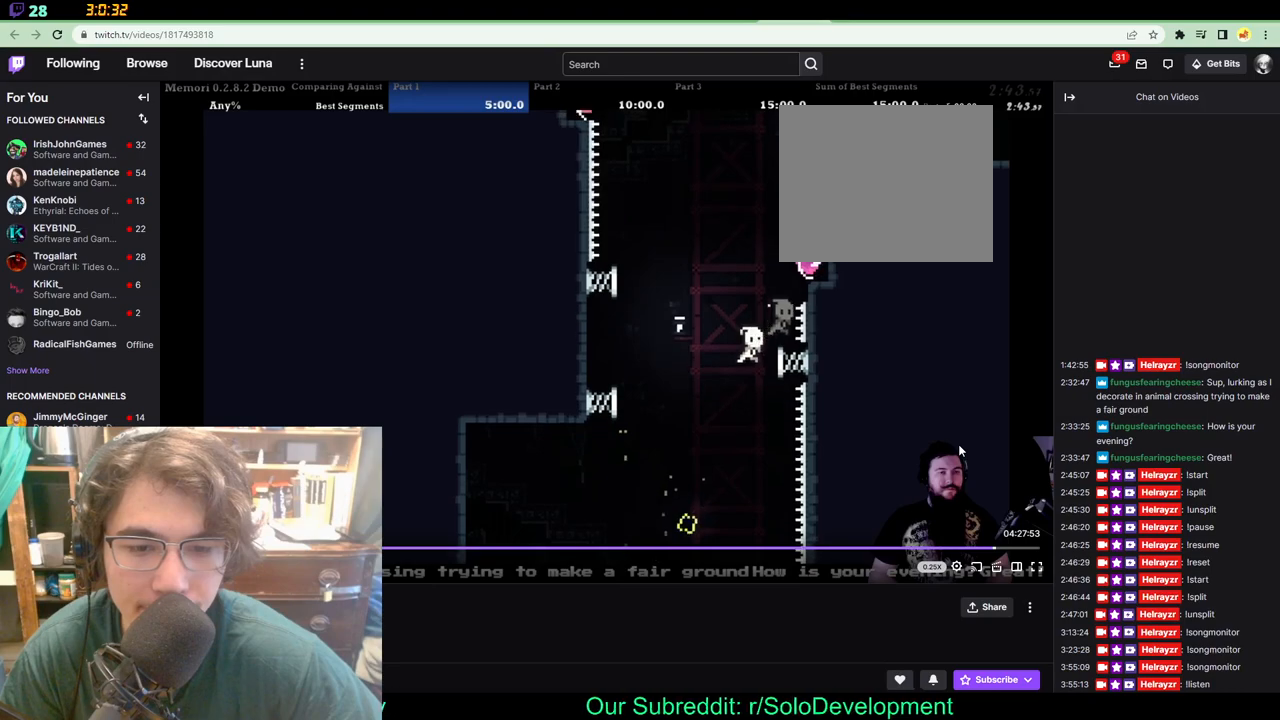
{"dt_ms": 1000, "buttons": ["DPAD_UP"], "left_stick": "center", "right_stick": "center"}
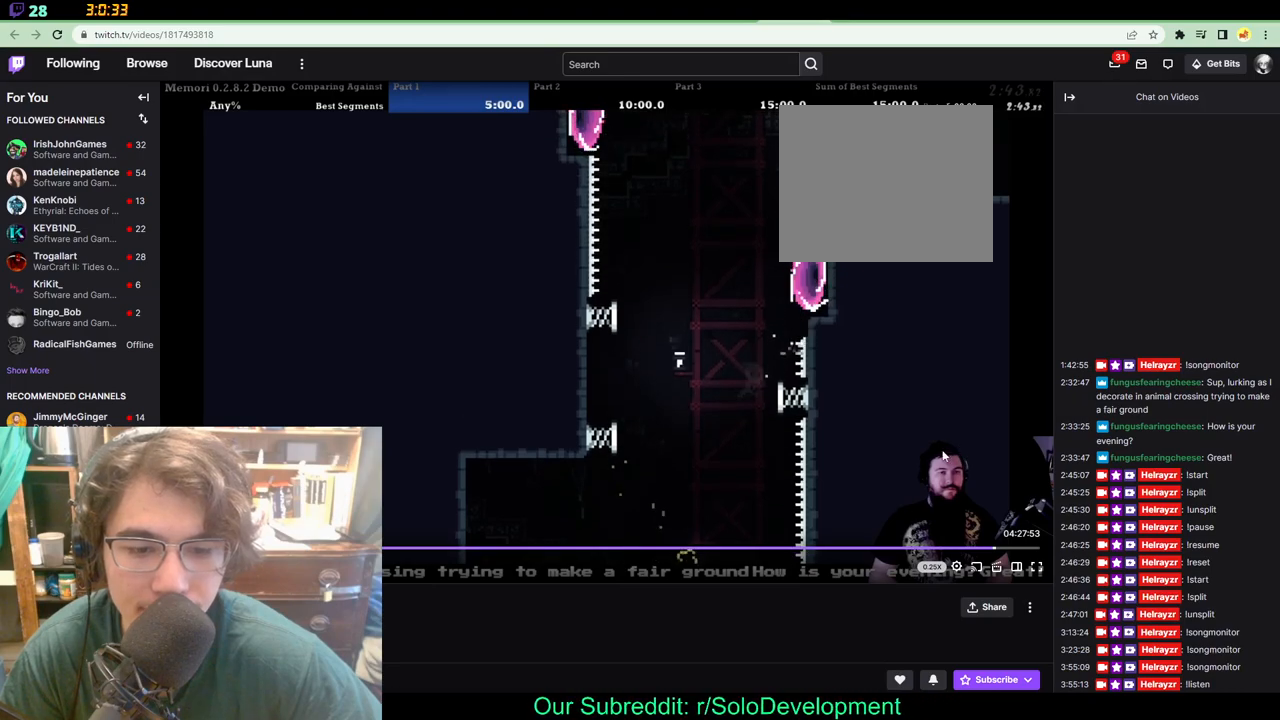
{"dt_ms": 500, "buttons": ["DPAD_UP"], "left_stick": "center", "right_stick": "center", "events": [[383, "DPAD_RIGHT", "down"], [450, "DPAD_RIGHT", "up"]]}
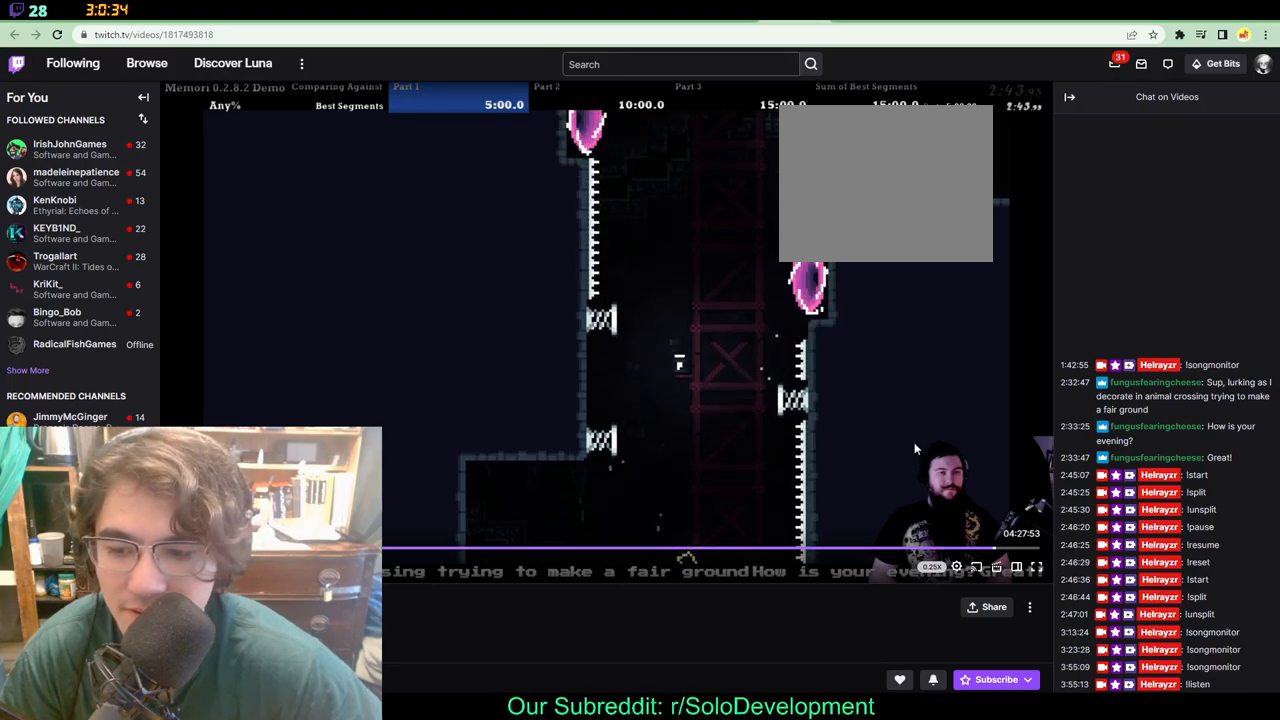
{"dt_ms": 500, "buttons": [], "left_stick": "center", "right_stick": "center", "events": [[83, "DPAD_UP", "up"]]}
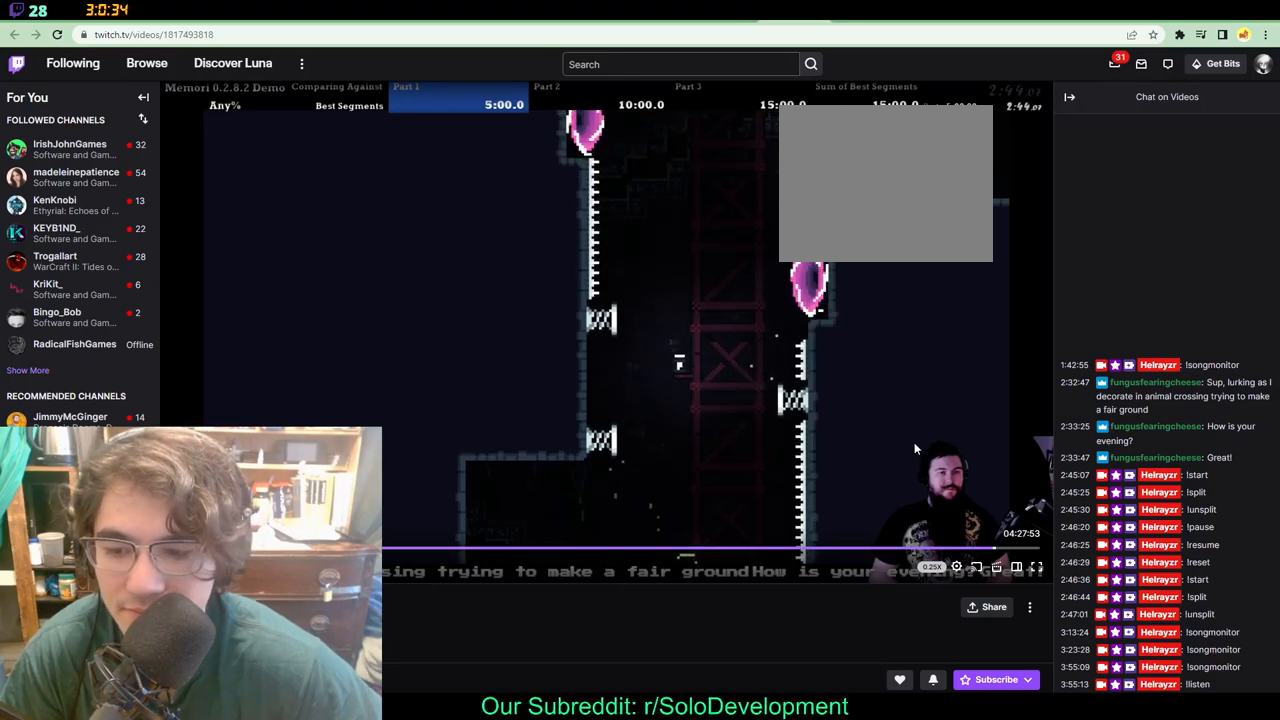
{"dt_ms": 500, "buttons": [], "left_stick": "center", "right_stick": "center", "events": []}
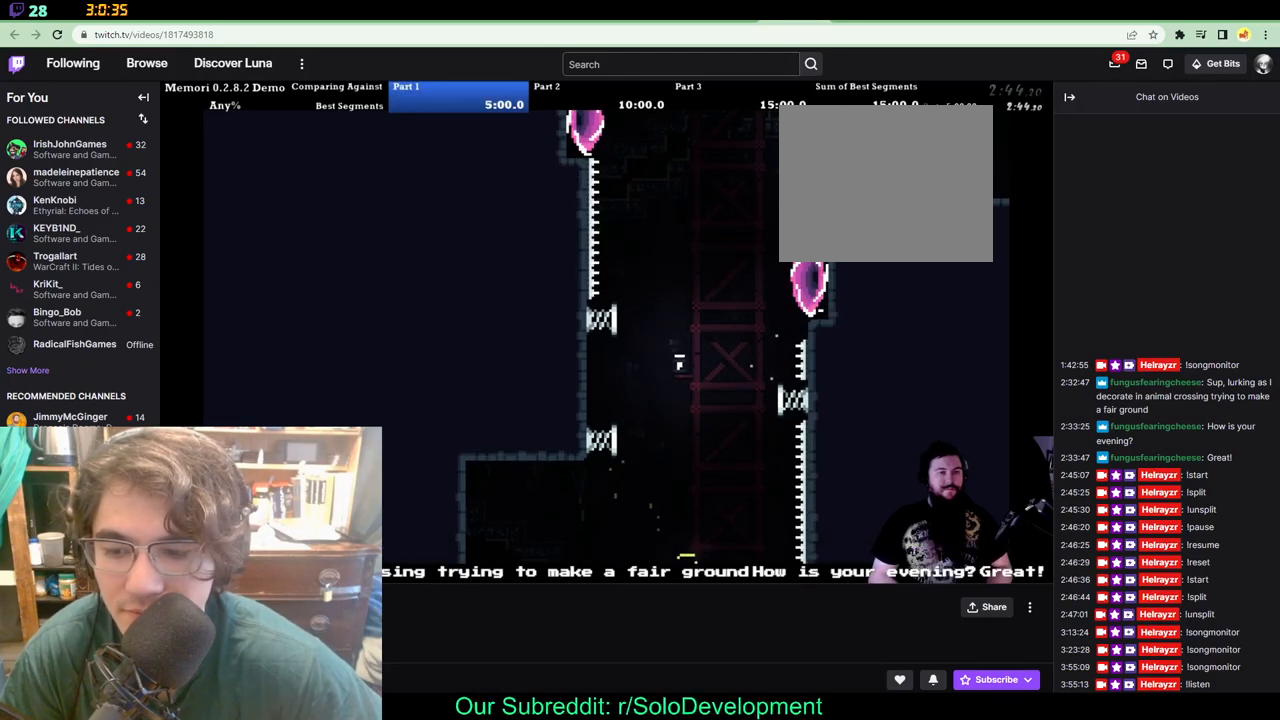
{"dt_ms": 500, "buttons": [], "left_stick": "center", "right_stick": "center", "events": []}
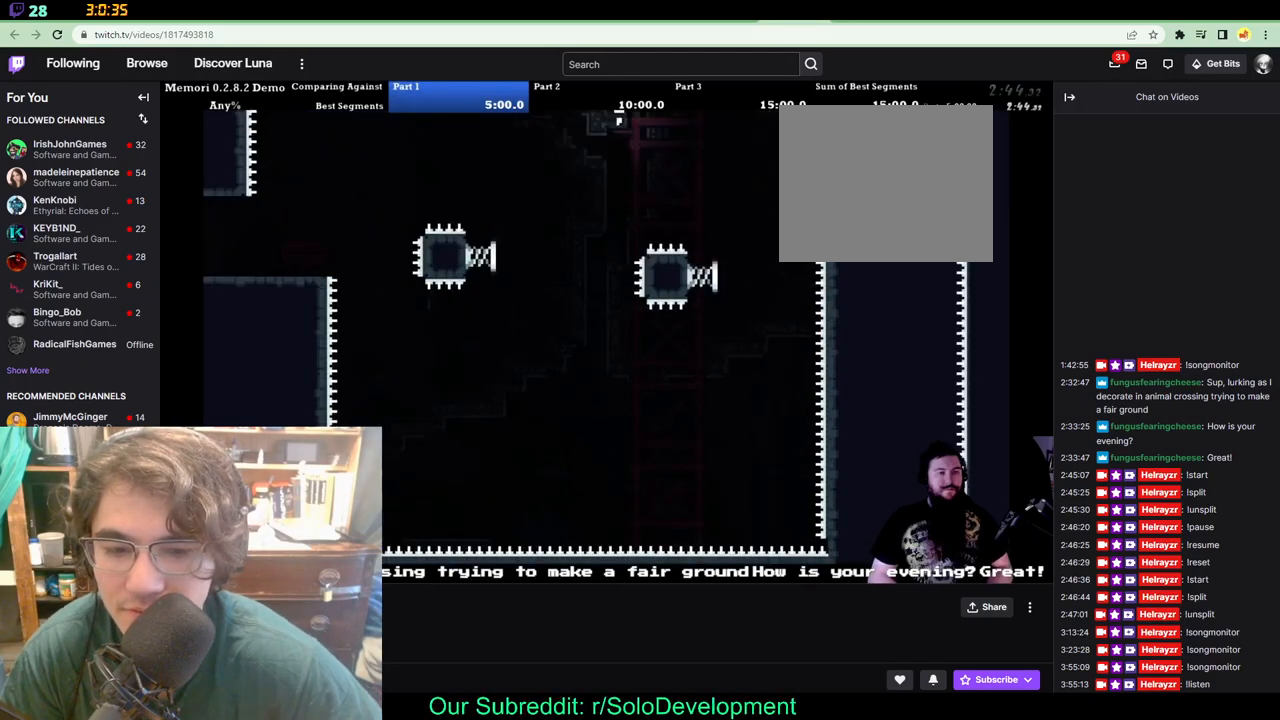
{"dt_ms": 500, "buttons": [], "left_stick": "center", "right_stick": "center", "events": []}
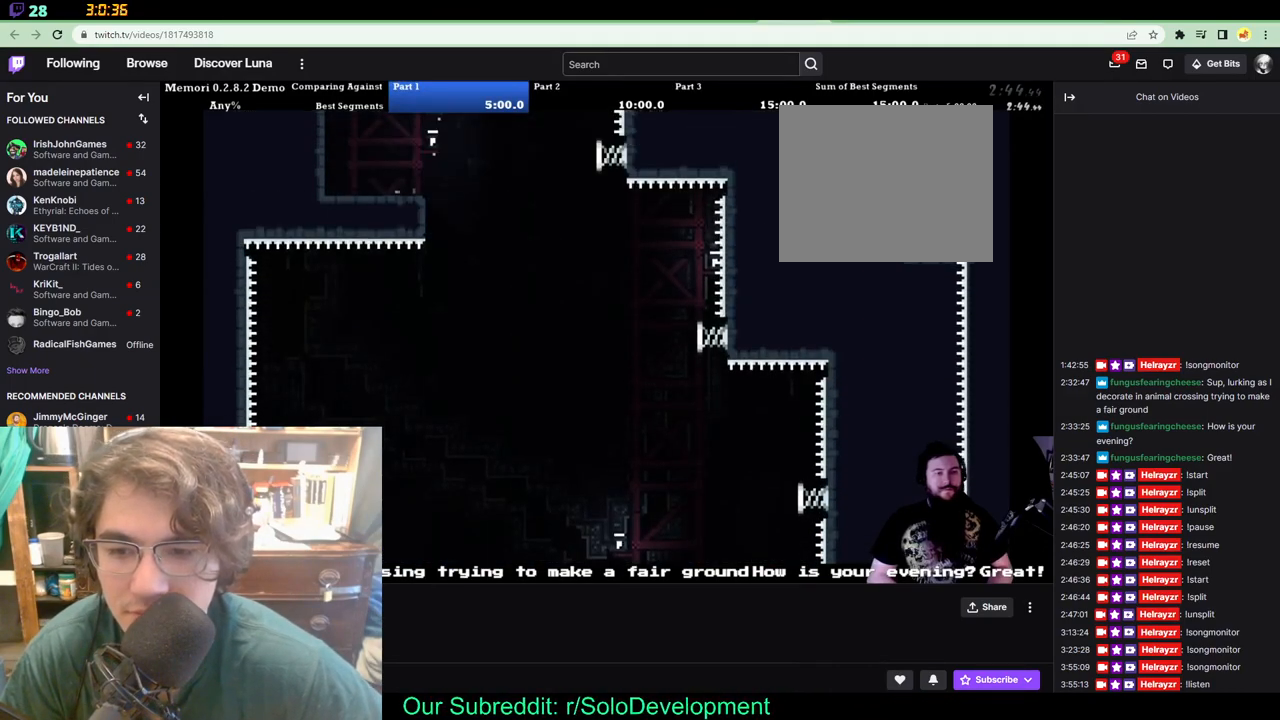
{"dt_ms": 500, "buttons": [], "left_stick": "center", "right_stick": "center", "events": []}
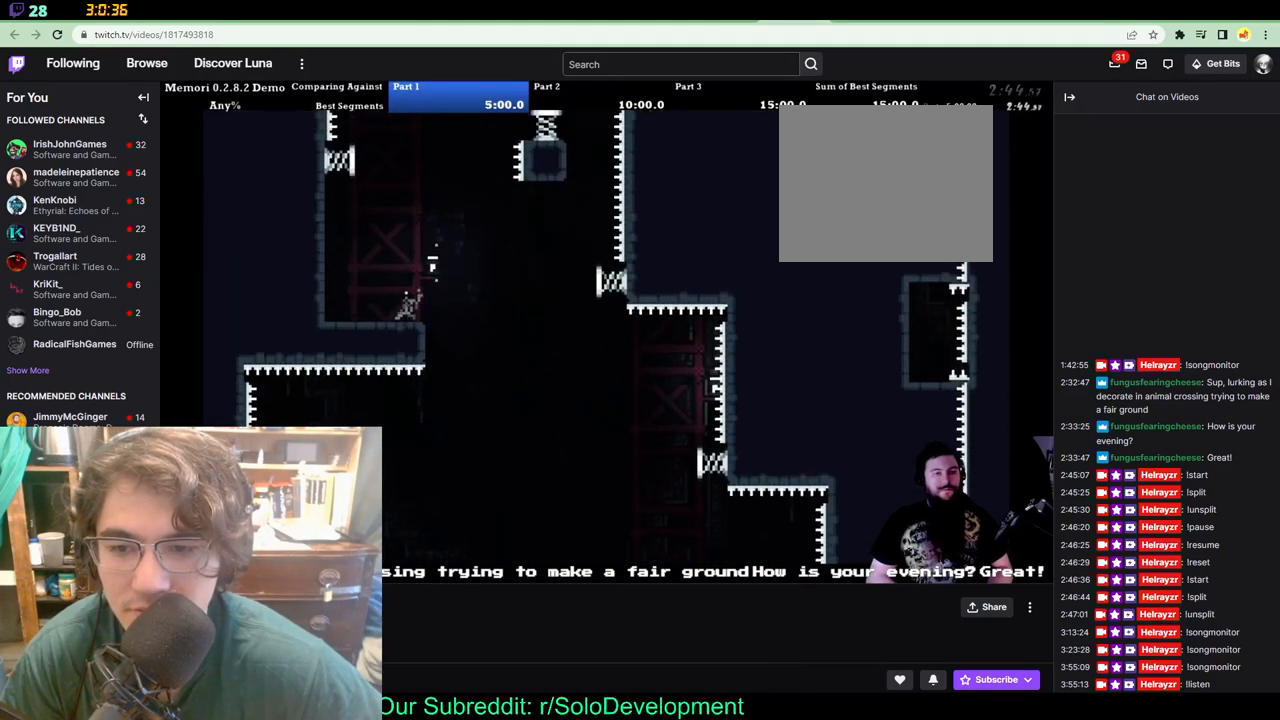
{"dt_ms": 500, "buttons": [], "left_stick": "center", "right_stick": "center", "events": []}
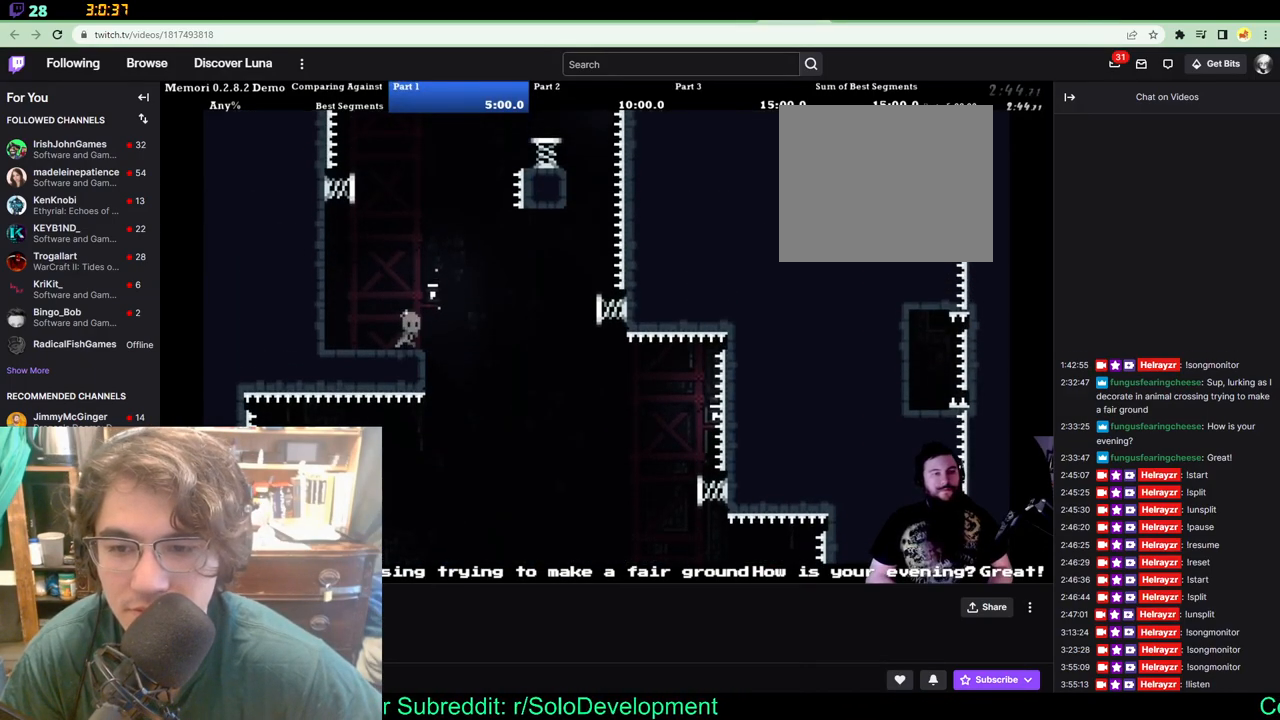
{"dt_ms": 500, "buttons": [], "left_stick": "center", "right_stick": "center", "events": []}